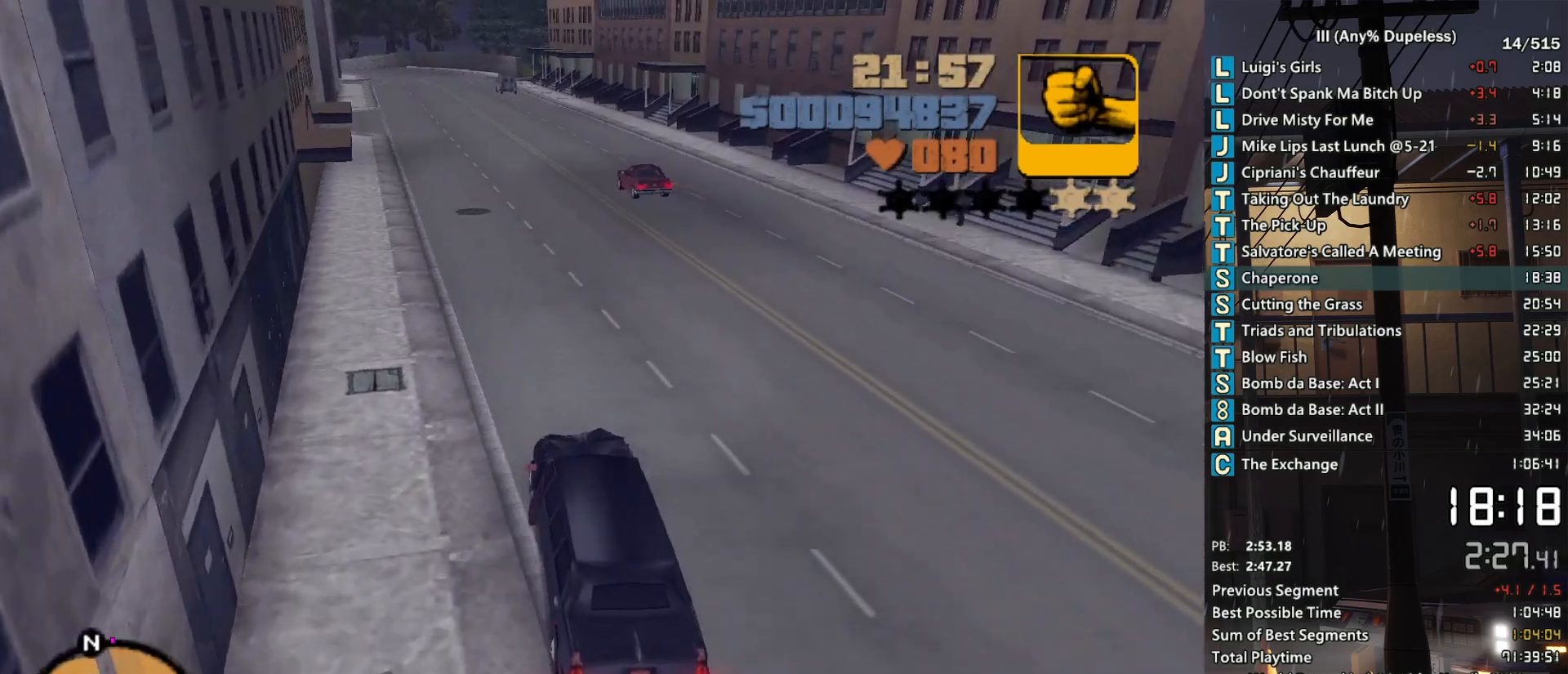
Gameplay with keyboard and mouse; each line is a JSON object with the keys and mouse buttons held at the frame after it. "events" lists presses ("down") and releases ("up") of "a", "alt", "c", "caps_lock", "ctrl", "d", "down", "e", "escape", "f", "f1", "f2", "f3", "left", "num4", "num6", "q", "r", "right", "s", "shift", "space", "tab", "tilde", "up", "w", "x", "z", "mouse_left", "mouse_middle", "mouse_right", "mouse_mb4", "mouse_mb5", "mouse_wheel_up" and "mouse_wheel_down" between this image and that frame as [ms after this image, input, new state], when the widget could be followed in between. "mouse_left", "mouse_middle", "mouse_right", "mouse_mb4", "mouse_mb5", "mouse_wheel_up", "mouse_wheel_down" = the "left", "middle", "right", "mb4", "mb5", "wheel_up", "wheel_down" buttons of the "mouse" list. No other keys are recorded. Not read: mouse_move.
{"keys": ["w"], "mouse": ["right"], "events": [[333, "mouse_right", "down"]]}
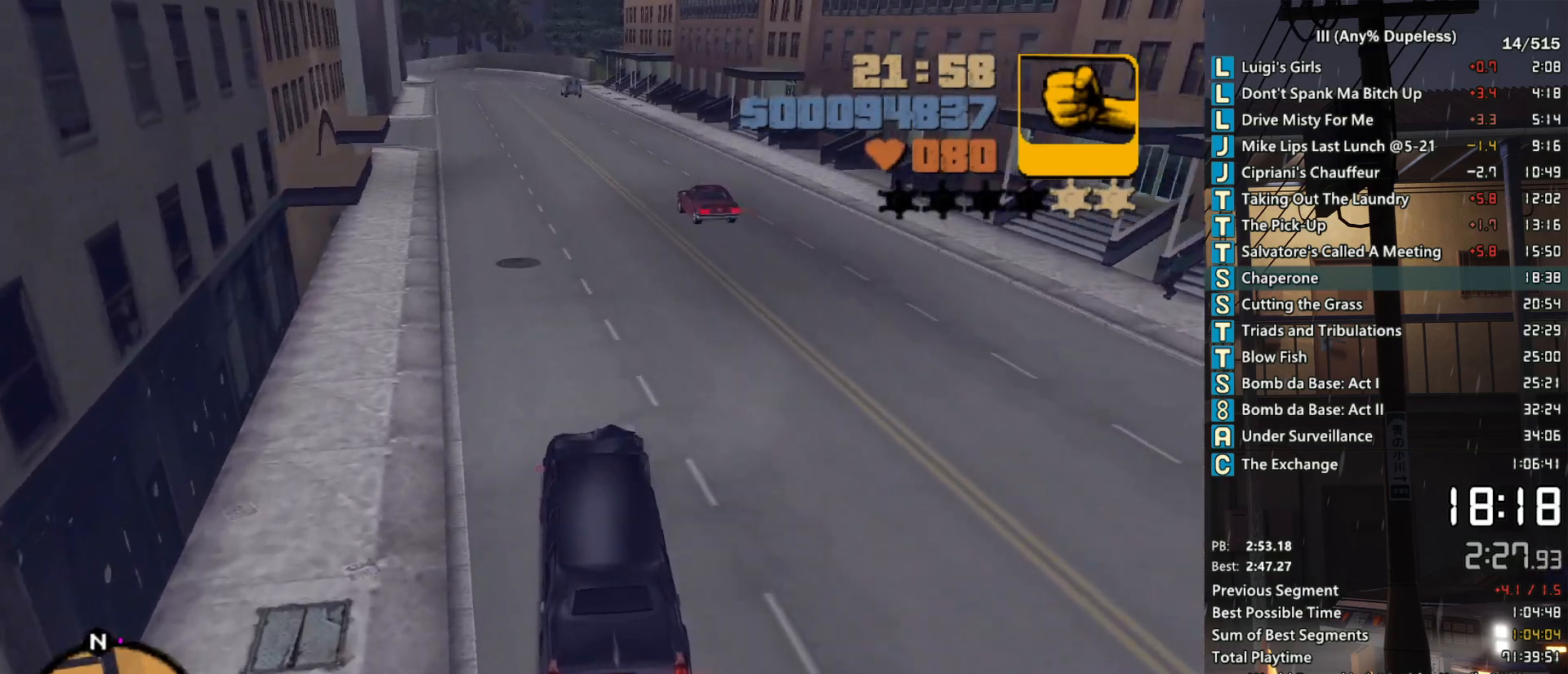
{"keys": ["w"], "mouse": [], "events": [[17, "mouse_right", "up"], [167, "mouse_right", "down"], [217, "mouse_right", "up"], [400, "mouse_right", "down"], [500, "mouse_right", "up"]]}
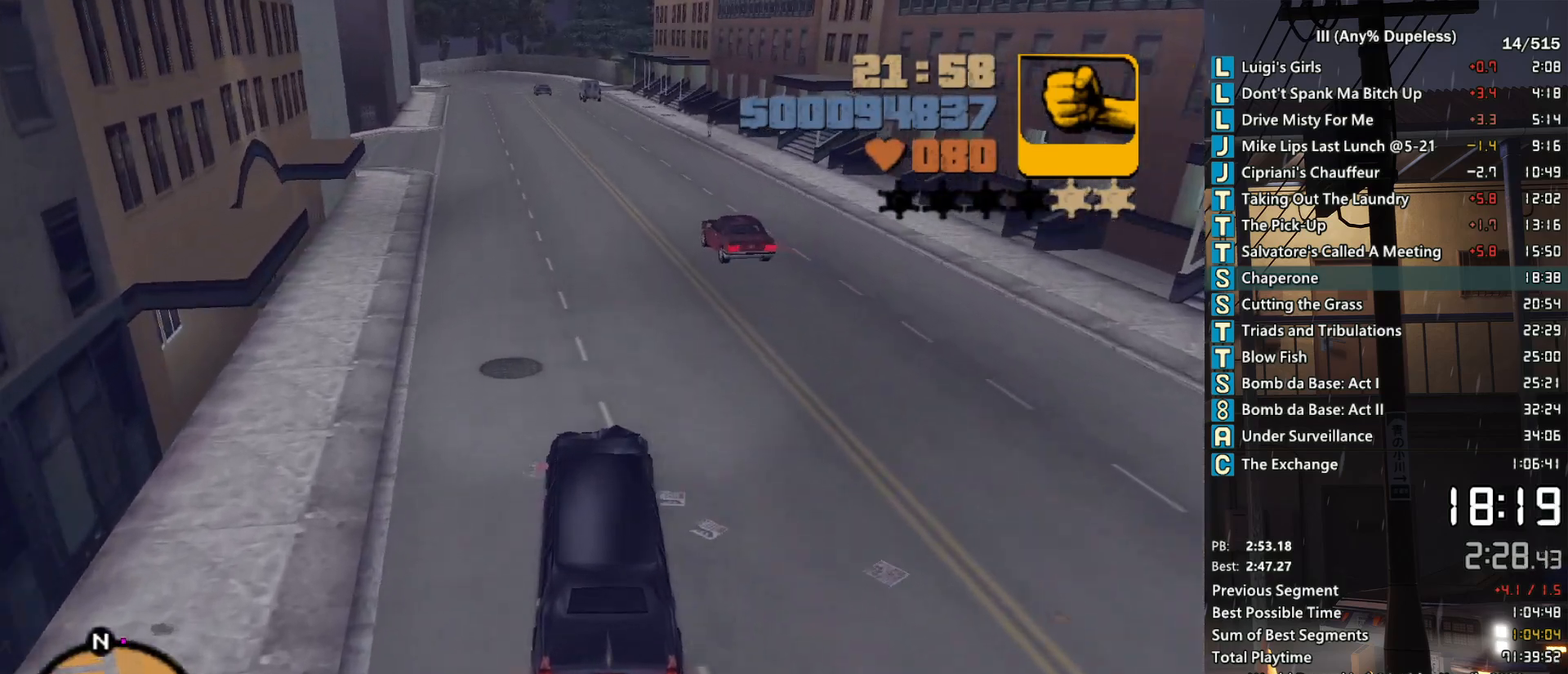
{"keys": ["w"], "mouse": [], "events": [[83, "mouse_right", "down"], [317, "mouse_right", "up"]]}
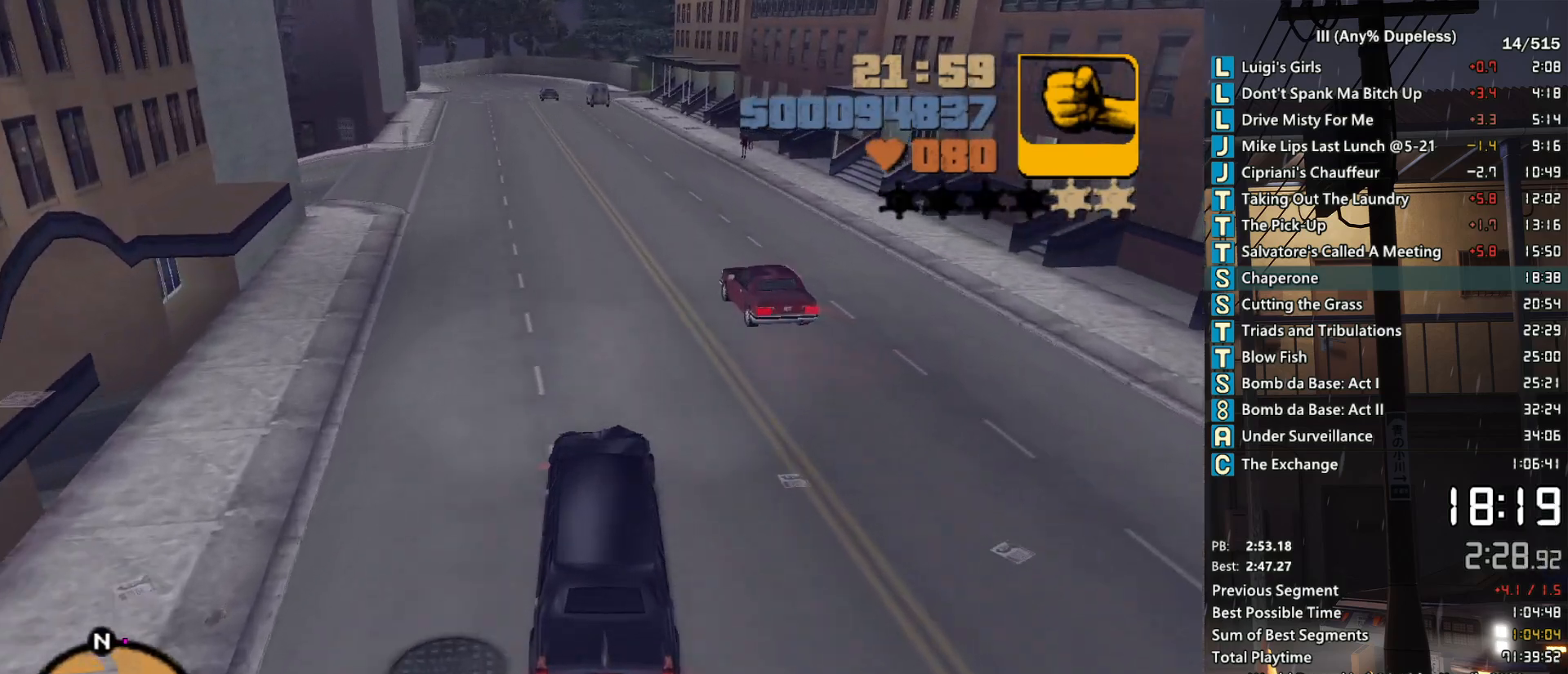
{"keys": ["w"], "mouse": [], "events": [[283, "mouse_right", "down"], [383, "a", "down"], [383, "mouse_right", "up"], [433, "a", "up"]]}
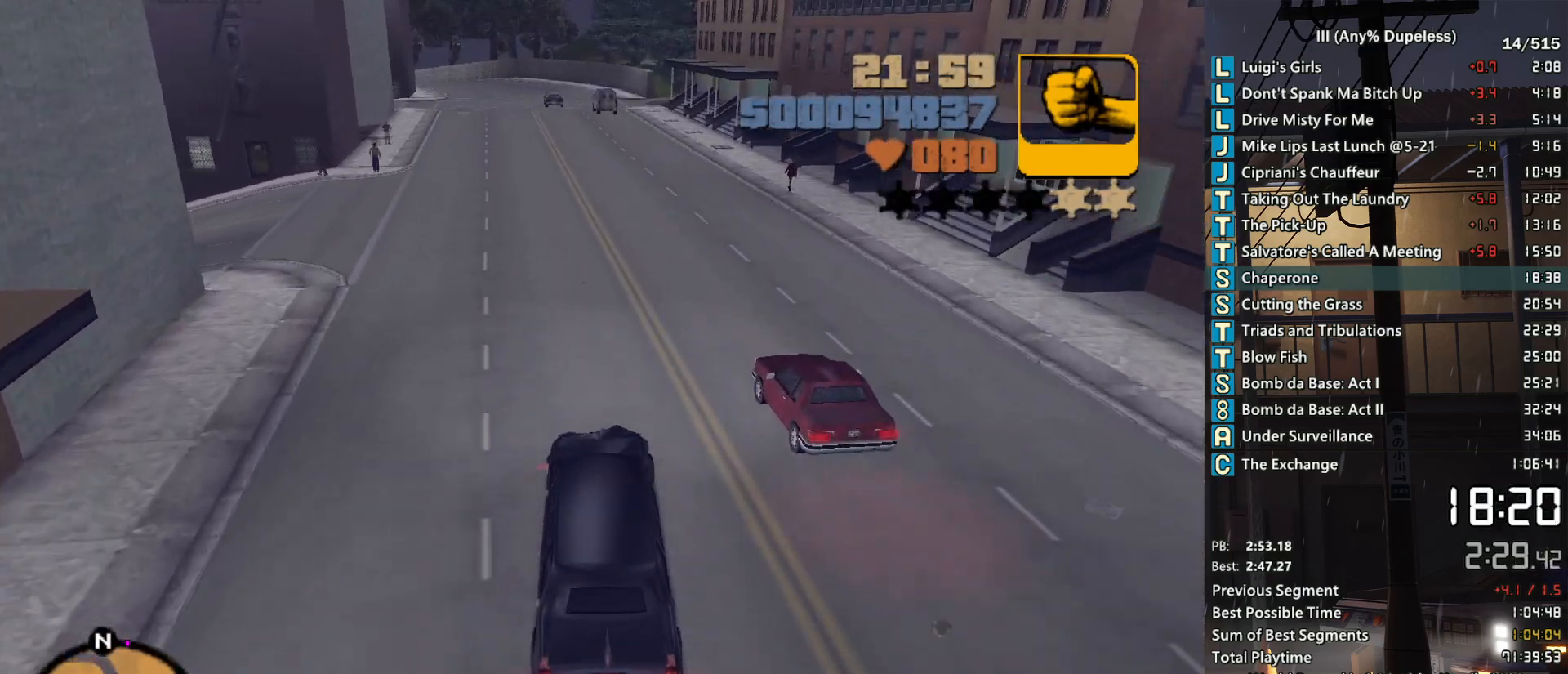
{"keys": ["w"], "mouse": [], "events": [[17, "mouse_right", "down"], [217, "tab", "down"], [267, "mouse_right", "up"], [350, "tab", "up"], [450, "tab", "down"], [500, "tab", "up"]]}
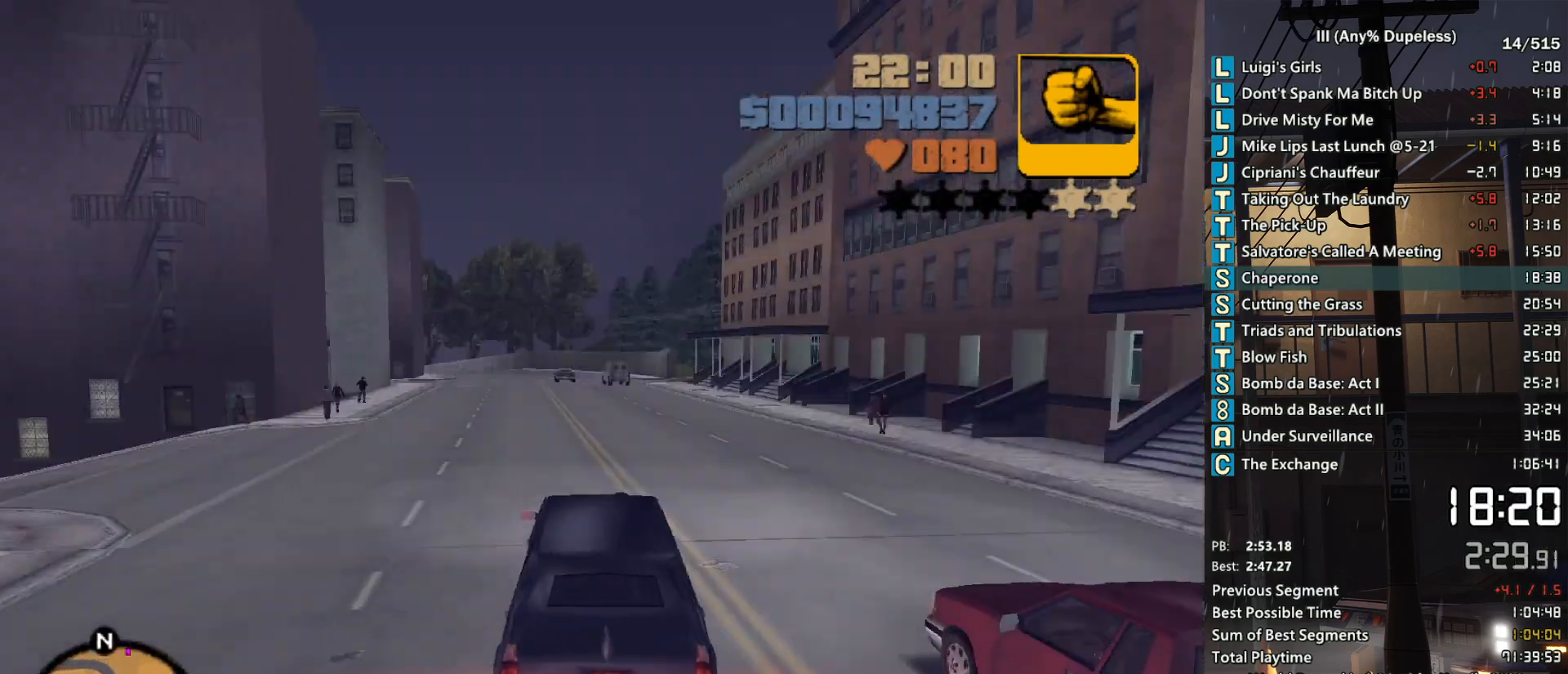
{"keys": ["tab", "w"], "mouse": ["right"], "events": [[83, "mouse_right", "down"], [133, "tab", "down"], [183, "tab", "up"], [267, "mouse_right", "up"], [317, "tab", "down"], [367, "mouse_right", "down"], [367, "tab", "up"], [467, "tab", "down"]]}
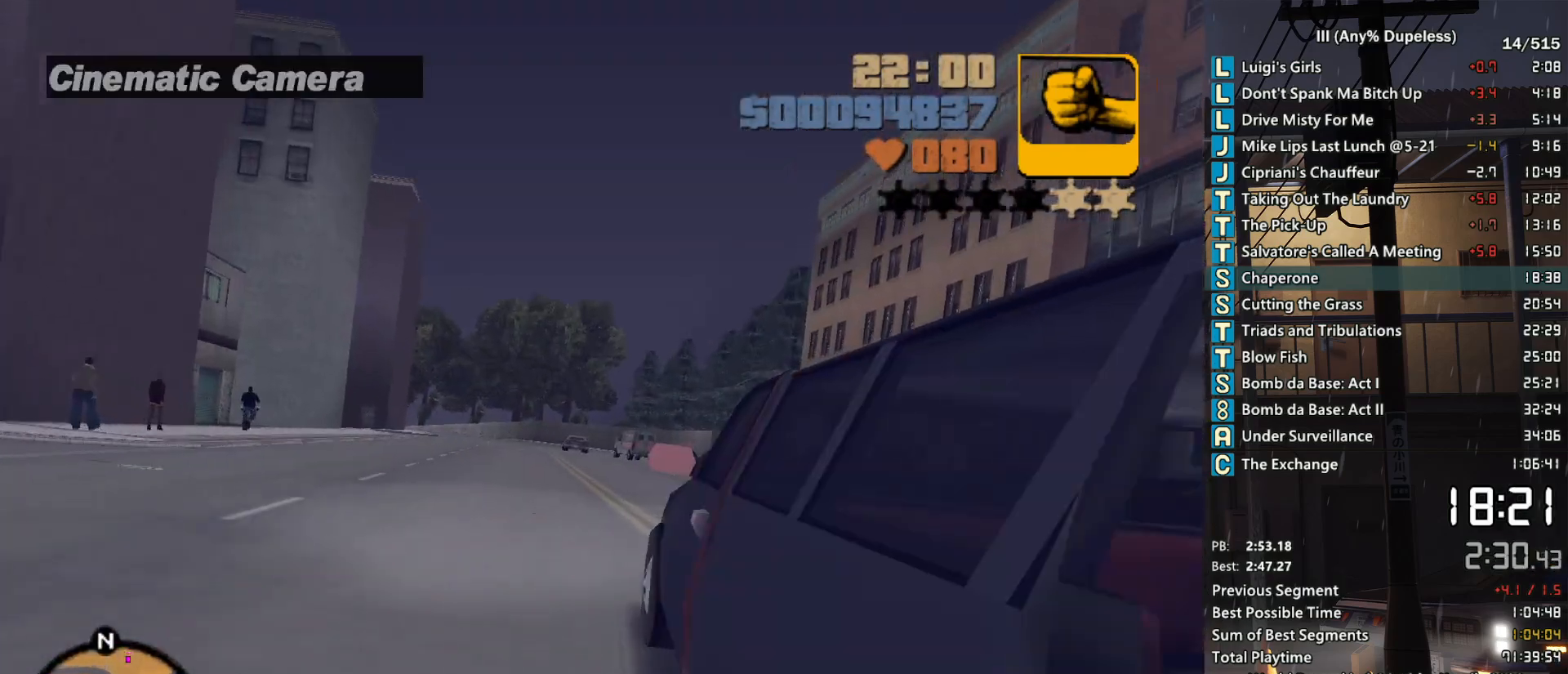
{"keys": ["w"], "mouse": ["right"], "events": [[17, "mouse_right", "up"], [50, "tab", "up"], [100, "tab", "down"], [150, "mouse_right", "down"], [200, "tab", "up"], [283, "mouse_right", "up"], [483, "mouse_right", "down"]]}
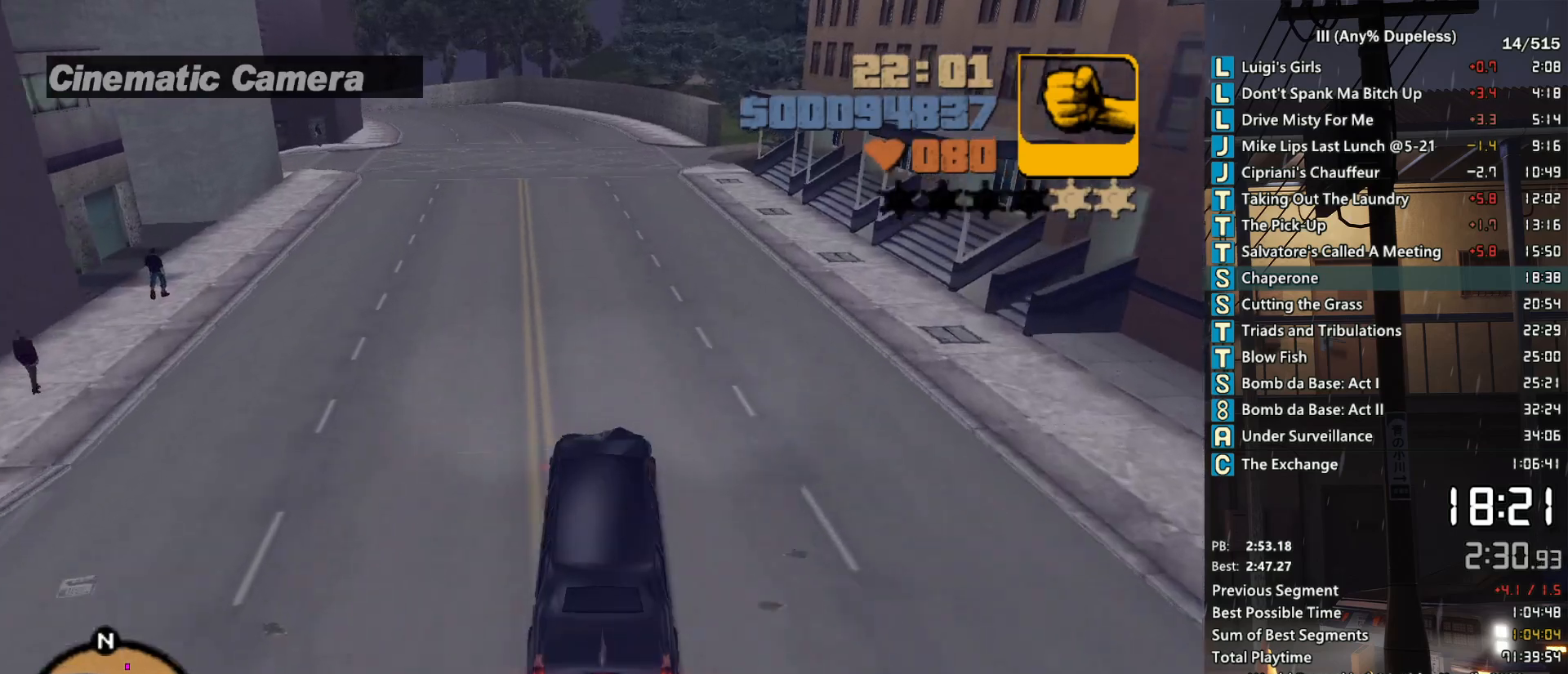
{"keys": ["w"], "mouse": [], "events": [[117, "mouse_right", "up"], [400, "d", "down"], [500, "d", "up"]]}
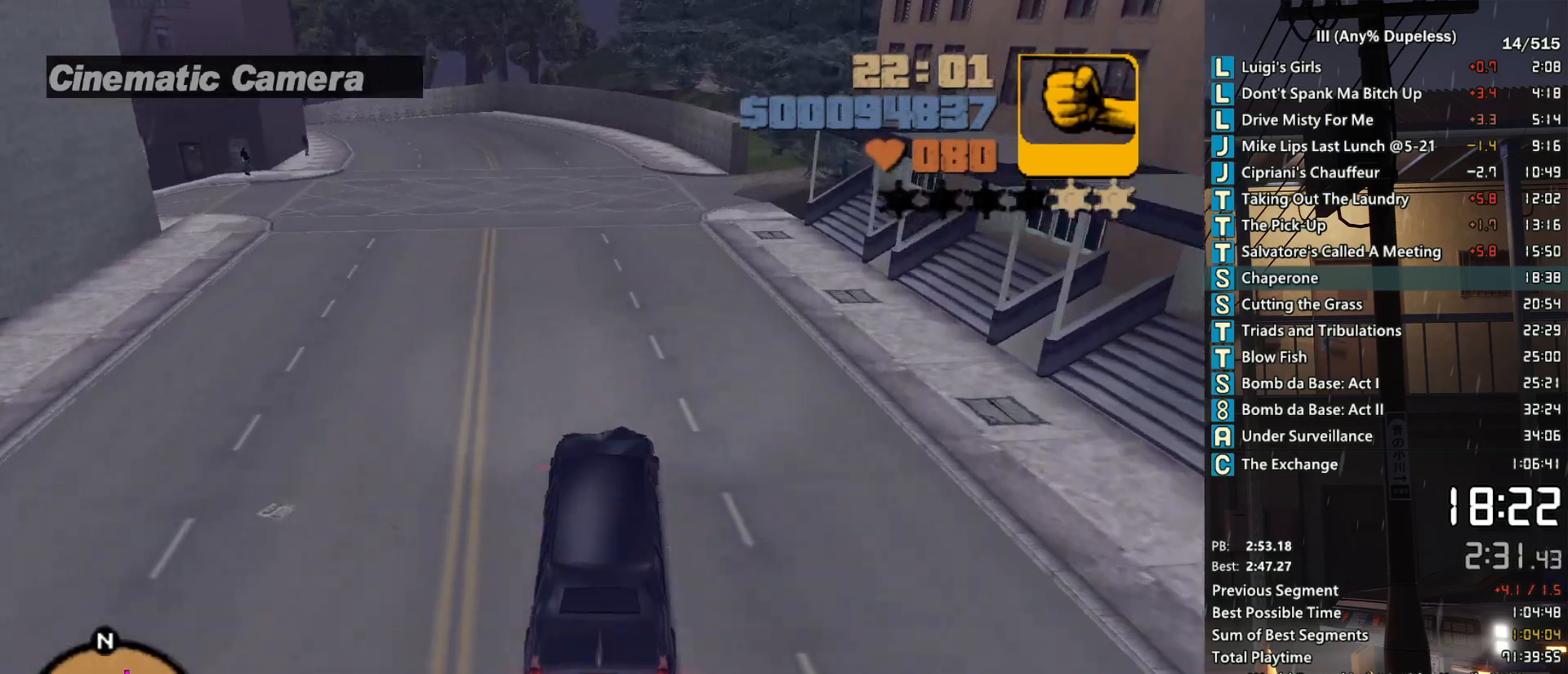
{"keys": ["d", "w"], "mouse": ["right"], "events": [[33, "mouse_right", "down"], [183, "mouse_right", "up"], [233, "d", "down"], [267, "mouse_right", "down"], [367, "d", "up"], [467, "d", "down"]]}
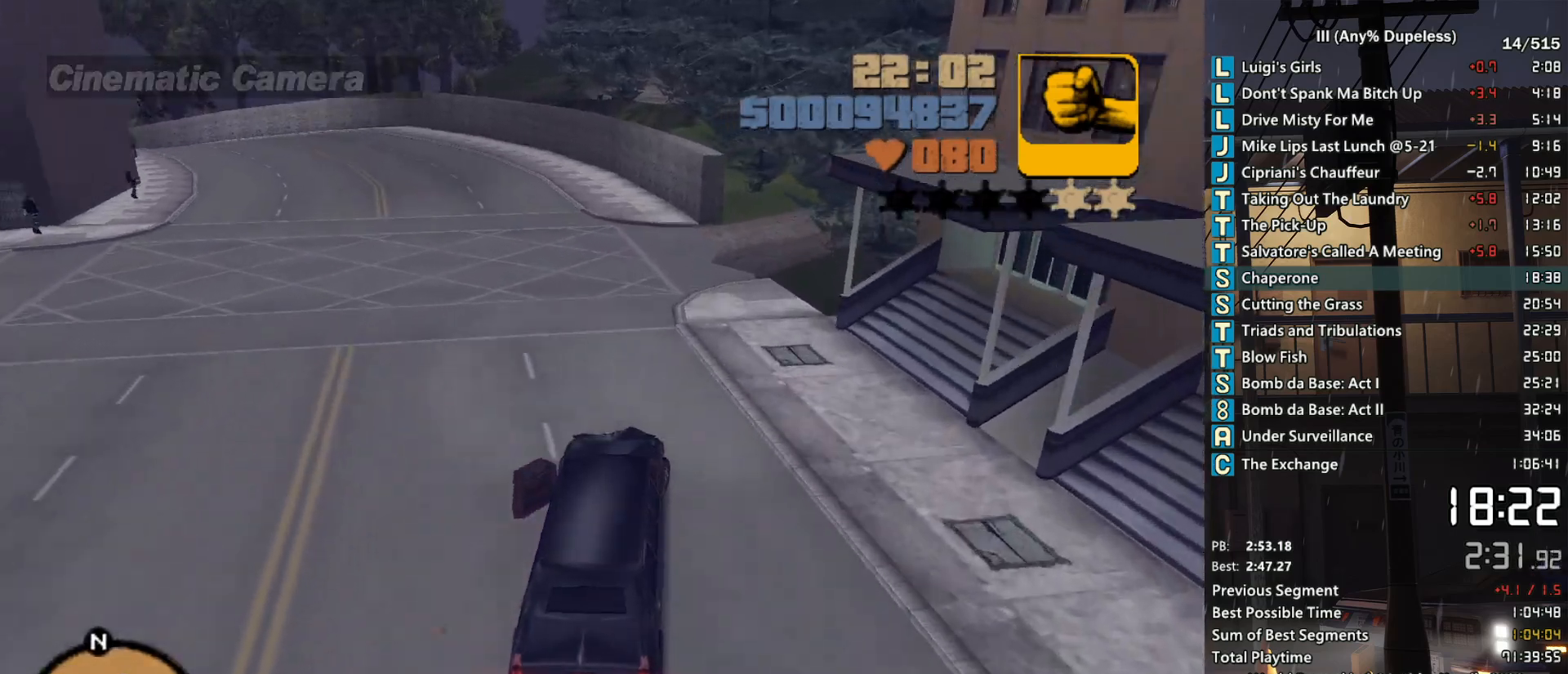
{"keys": ["d", "w"], "mouse": [], "events": [[17, "mouse_right", "up"], [283, "d", "up"], [383, "d", "down"]]}
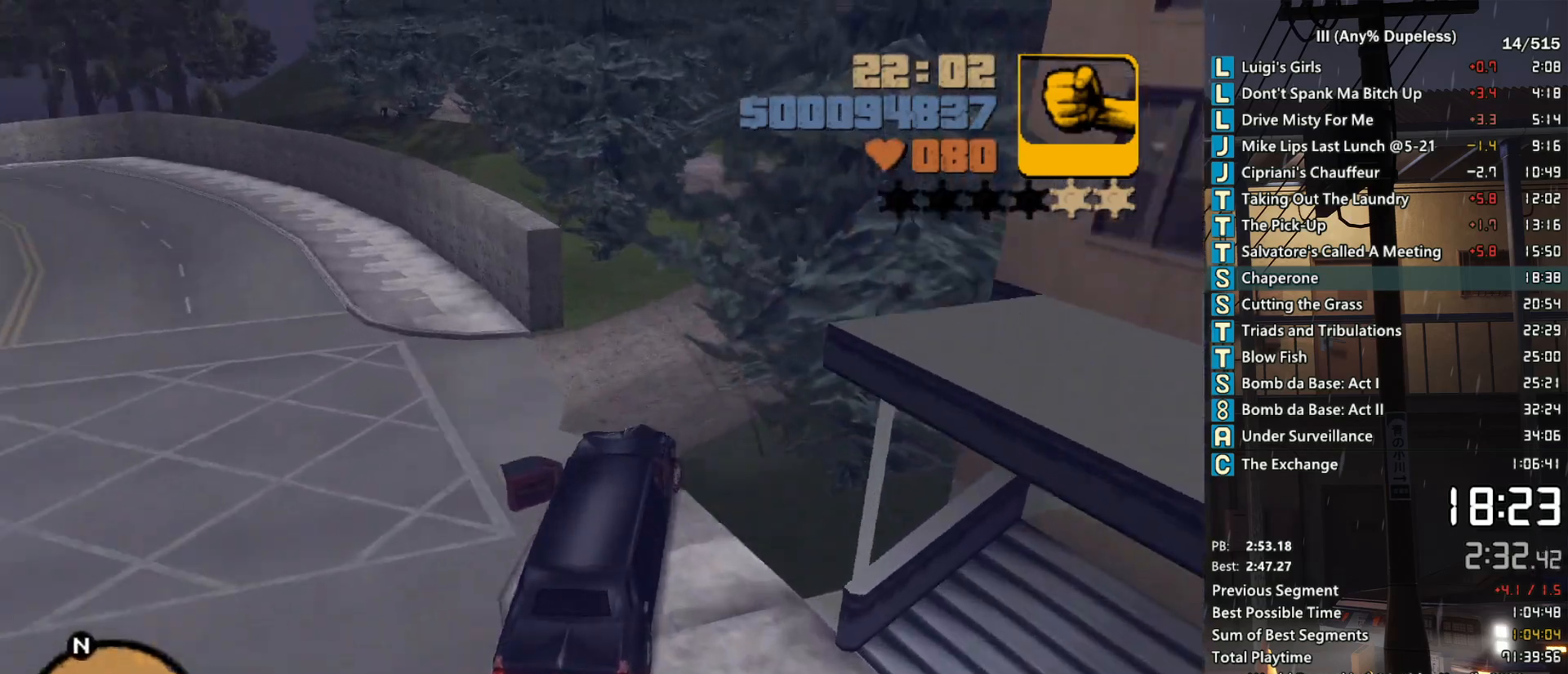
{"keys": ["a"], "mouse": [], "events": [[33, "d", "up"], [117, "d", "down"], [217, "d", "up"], [450, "a", "down"], [500, "w", "up"]]}
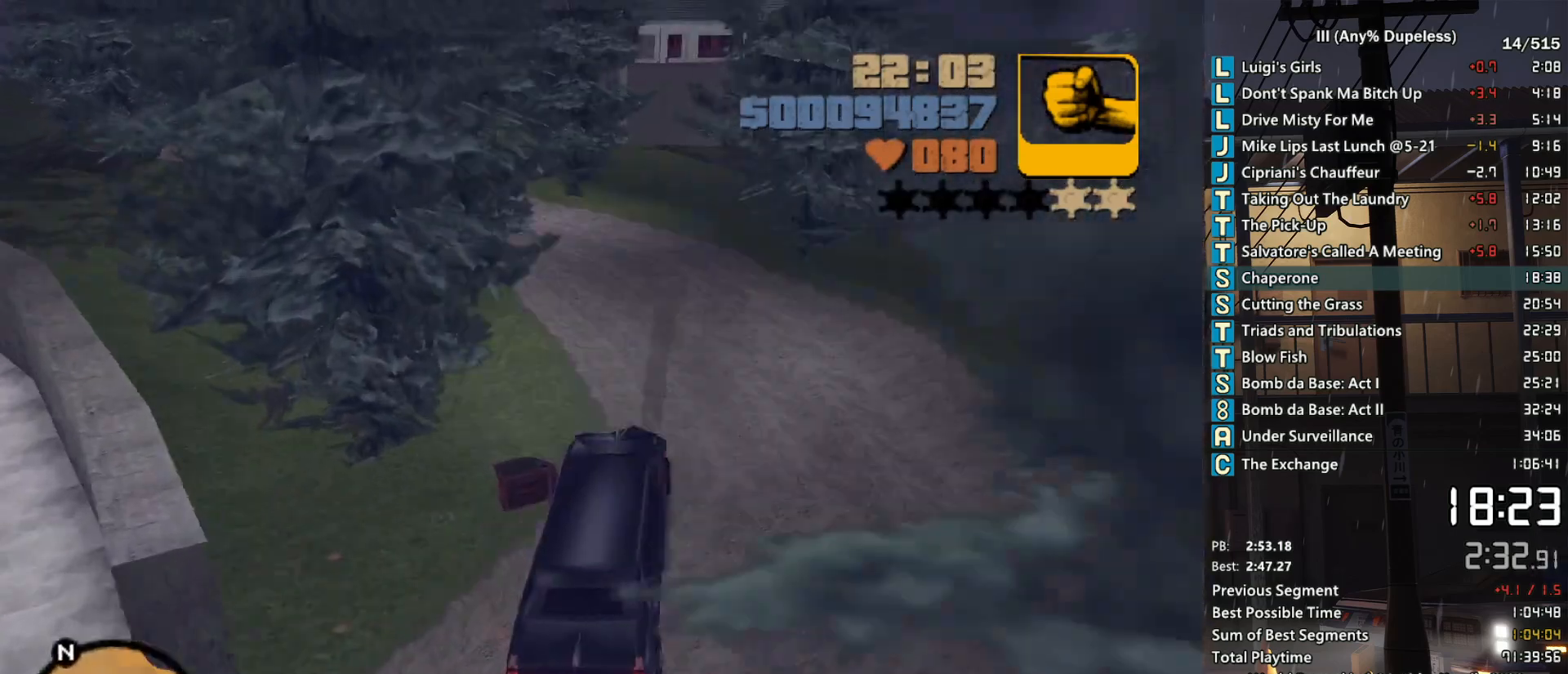
{"keys": ["a", "w"], "mouse": [], "events": [[33, "space", "down"], [233, "space", "up"], [267, "w", "down"]]}
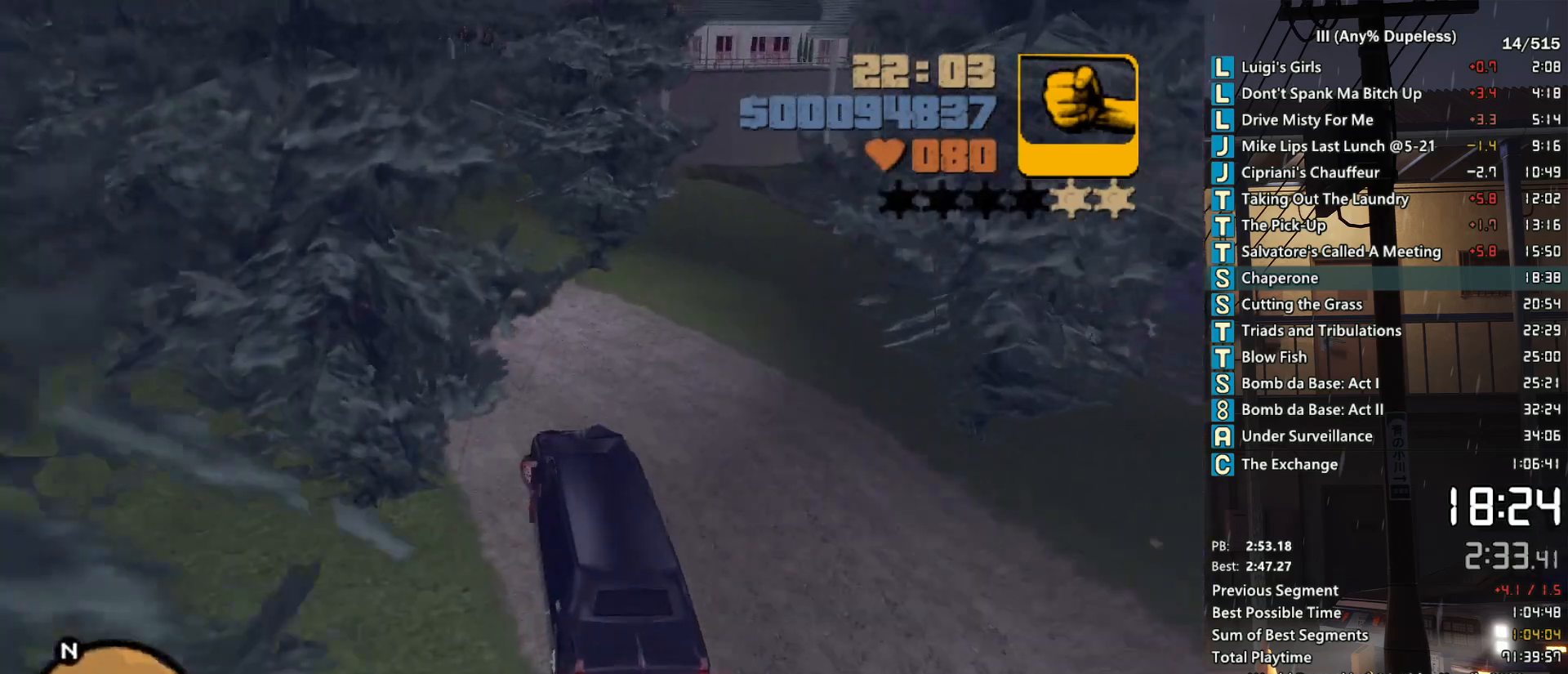
{"keys": ["a", "w"], "mouse": [], "events": [[100, "a", "up"], [200, "a", "down"]]}
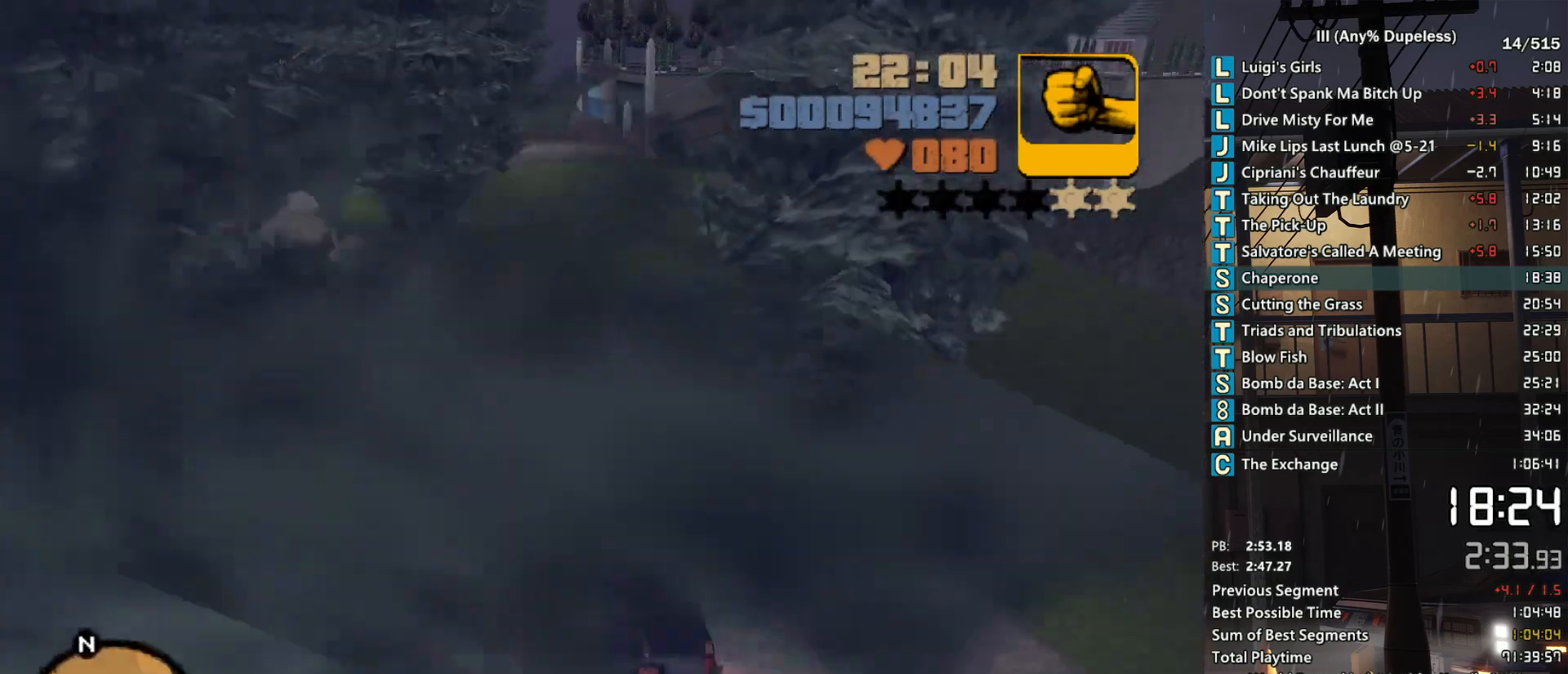
{"keys": ["w"], "mouse": [], "events": [[500, "a", "up"]]}
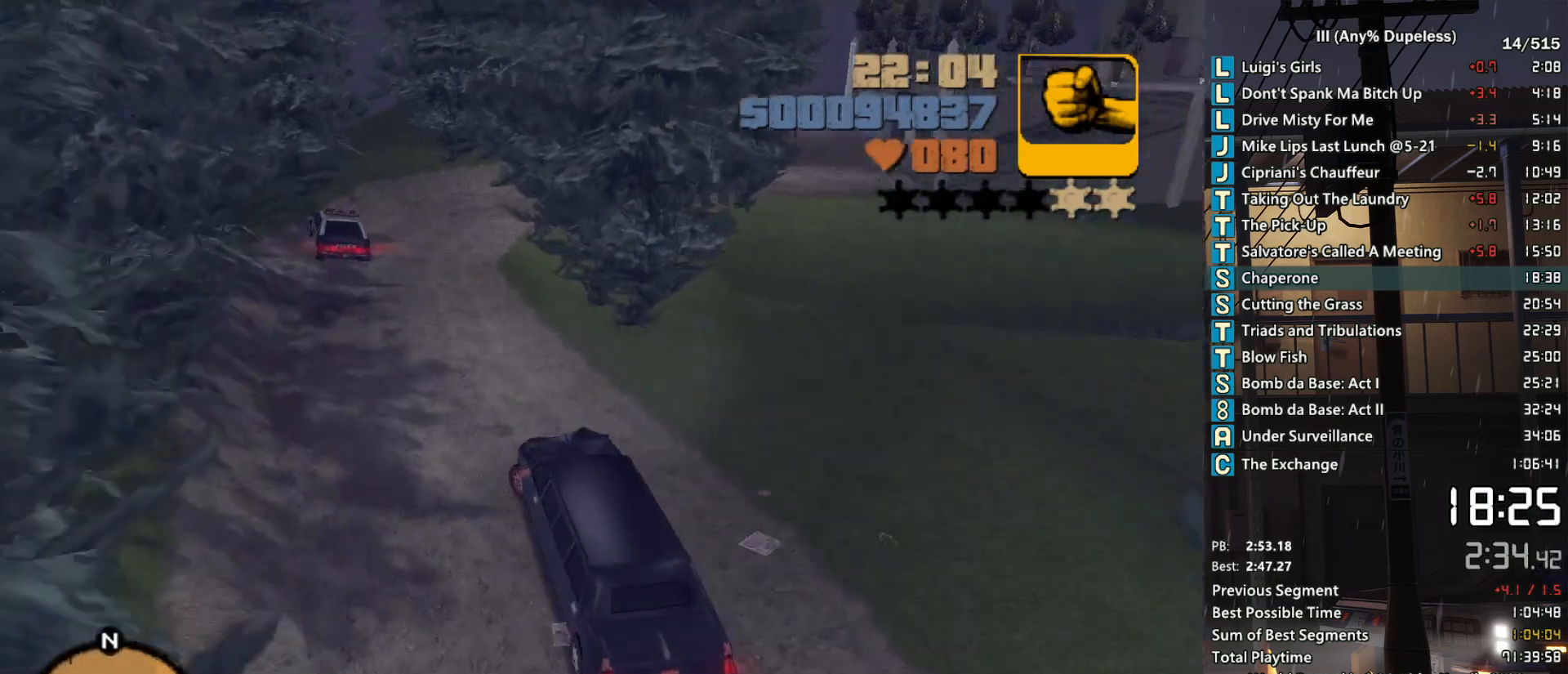
{"keys": ["d"], "mouse": [], "events": [[183, "d", "down"], [317, "w", "up"]]}
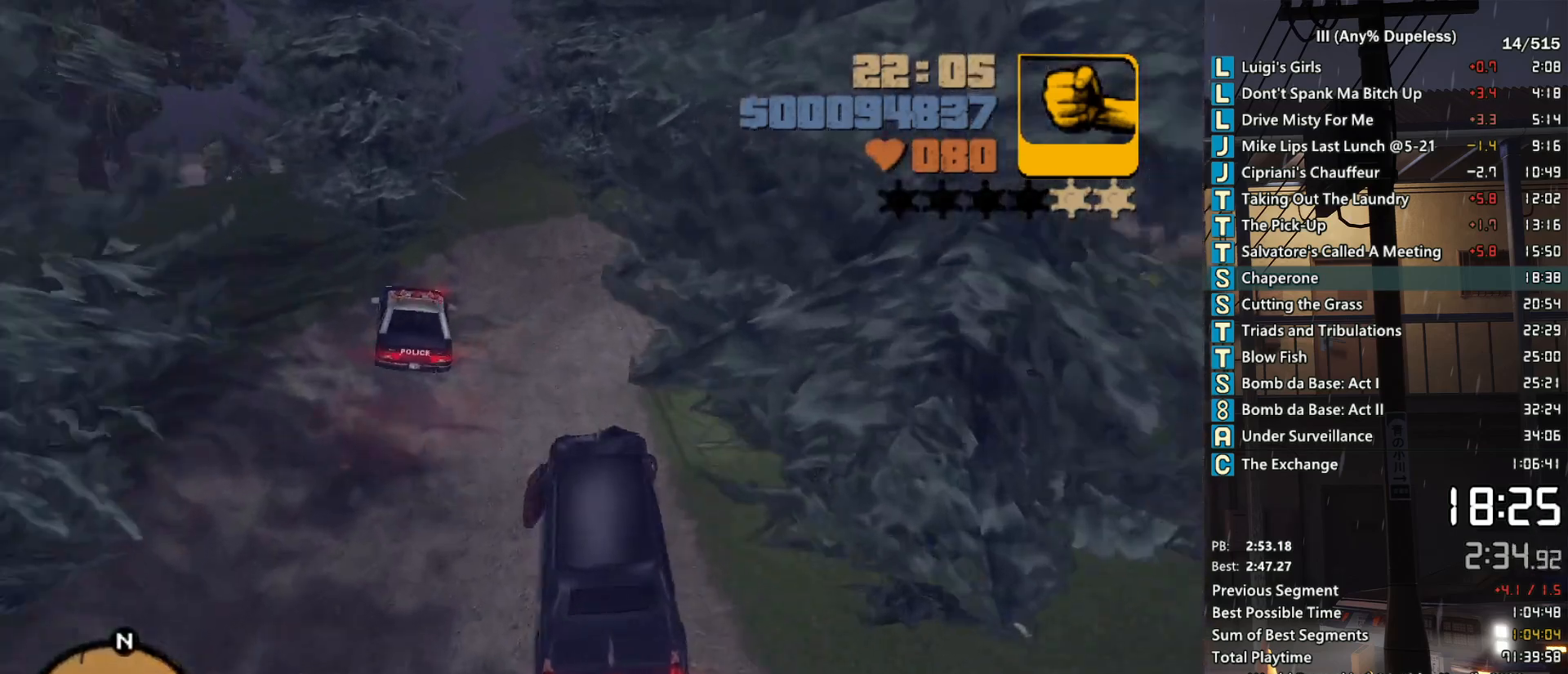
{"keys": ["d"], "mouse": [], "events": [[50, "w", "down"], [200, "w", "up"], [283, "w", "down"], [383, "w", "up"]]}
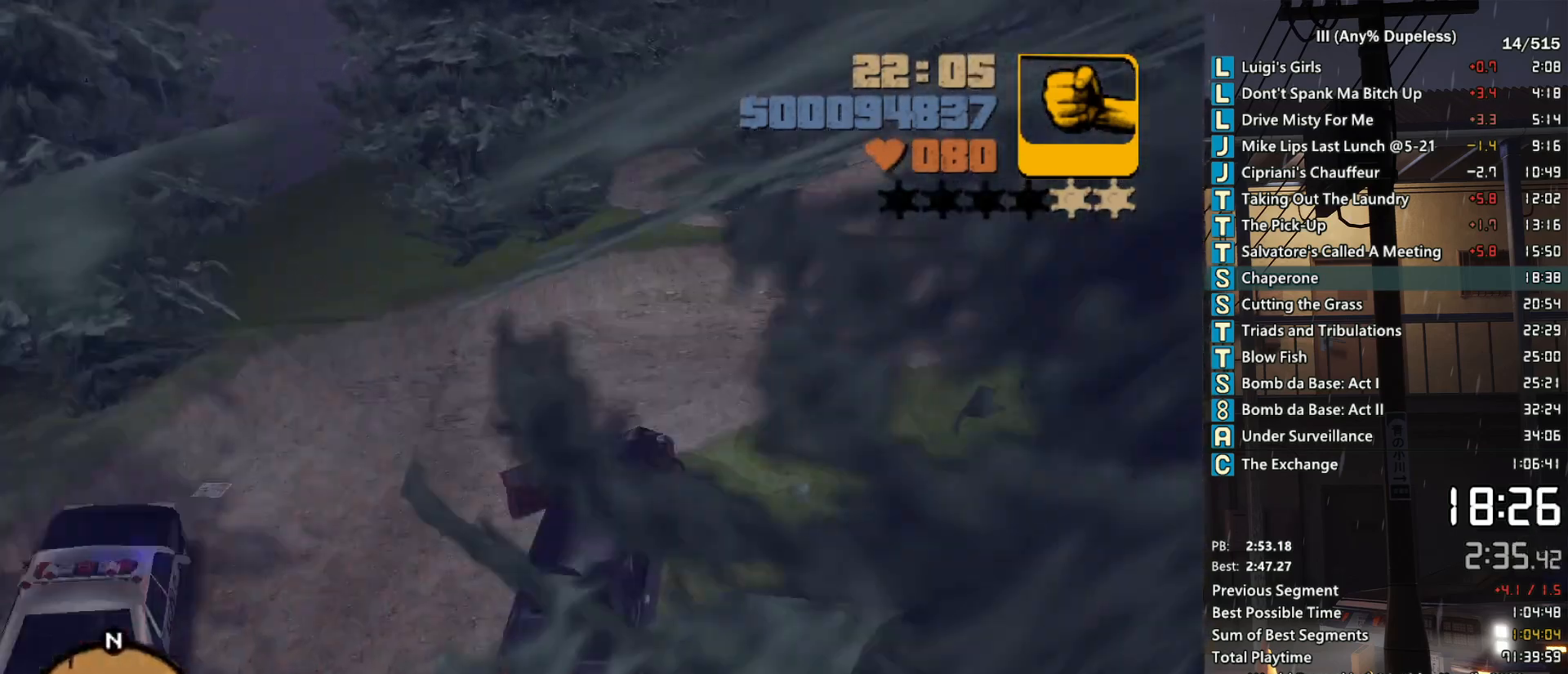
{"keys": ["d", "w"], "mouse": [], "events": [[17, "w", "down"], [167, "w", "up"], [217, "w", "down"]]}
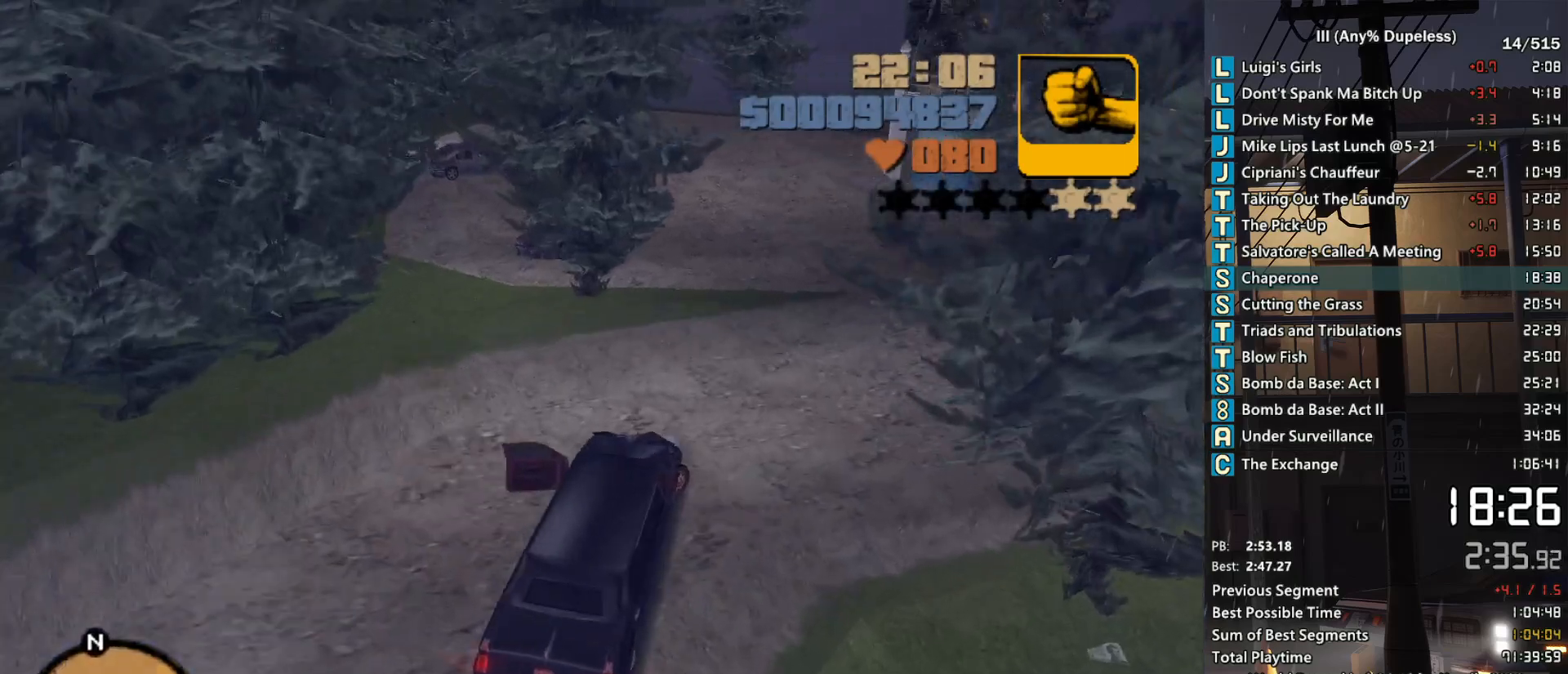
{"keys": ["s", "space"], "mouse": [], "events": [[317, "d", "up"], [317, "w", "up"], [417, "s", "down"], [467, "space", "down"]]}
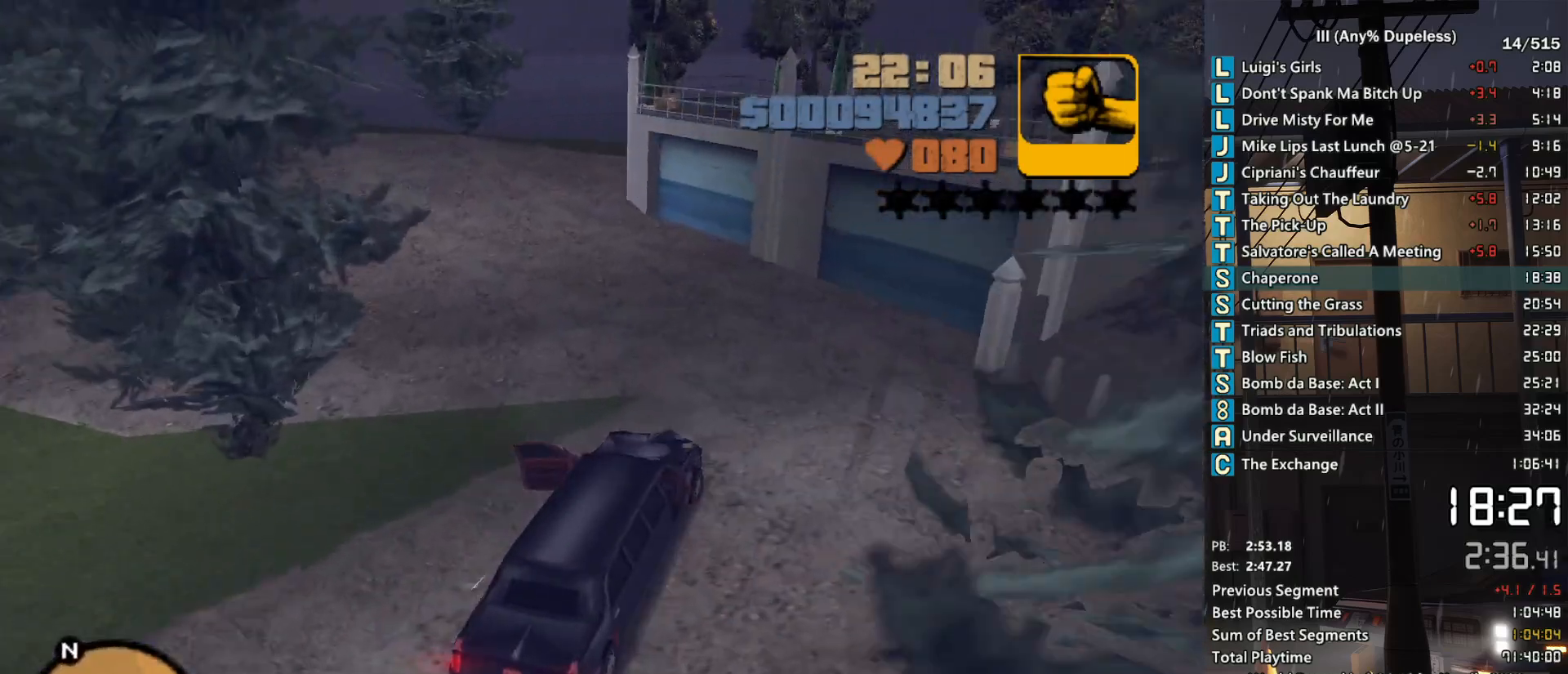
{"keys": ["s", "space"], "mouse": [], "events": []}
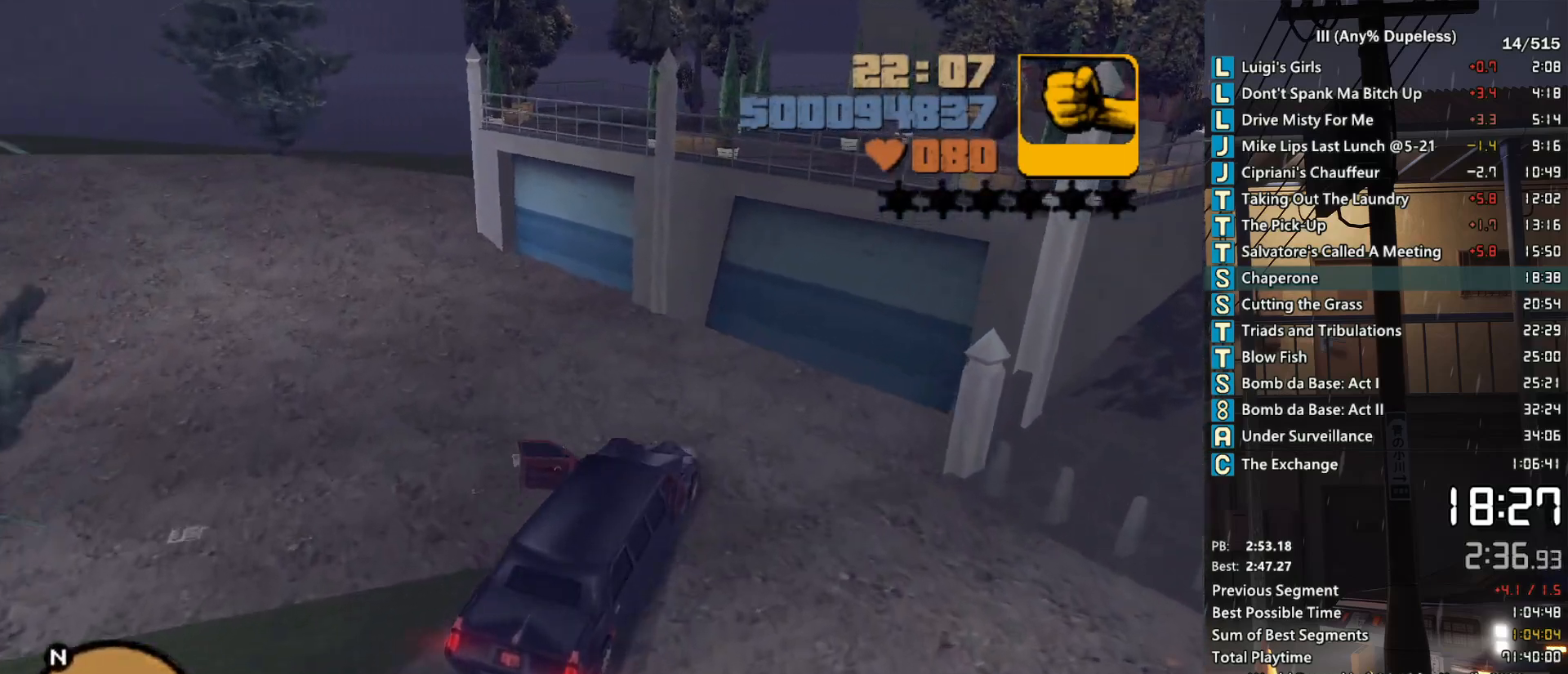
{"keys": [], "mouse": [], "events": [[33, "s", "up"], [33, "space", "up"], [167, "a", "down"], [300, "a", "up"], [400, "a", "down"], [500, "a", "up"]]}
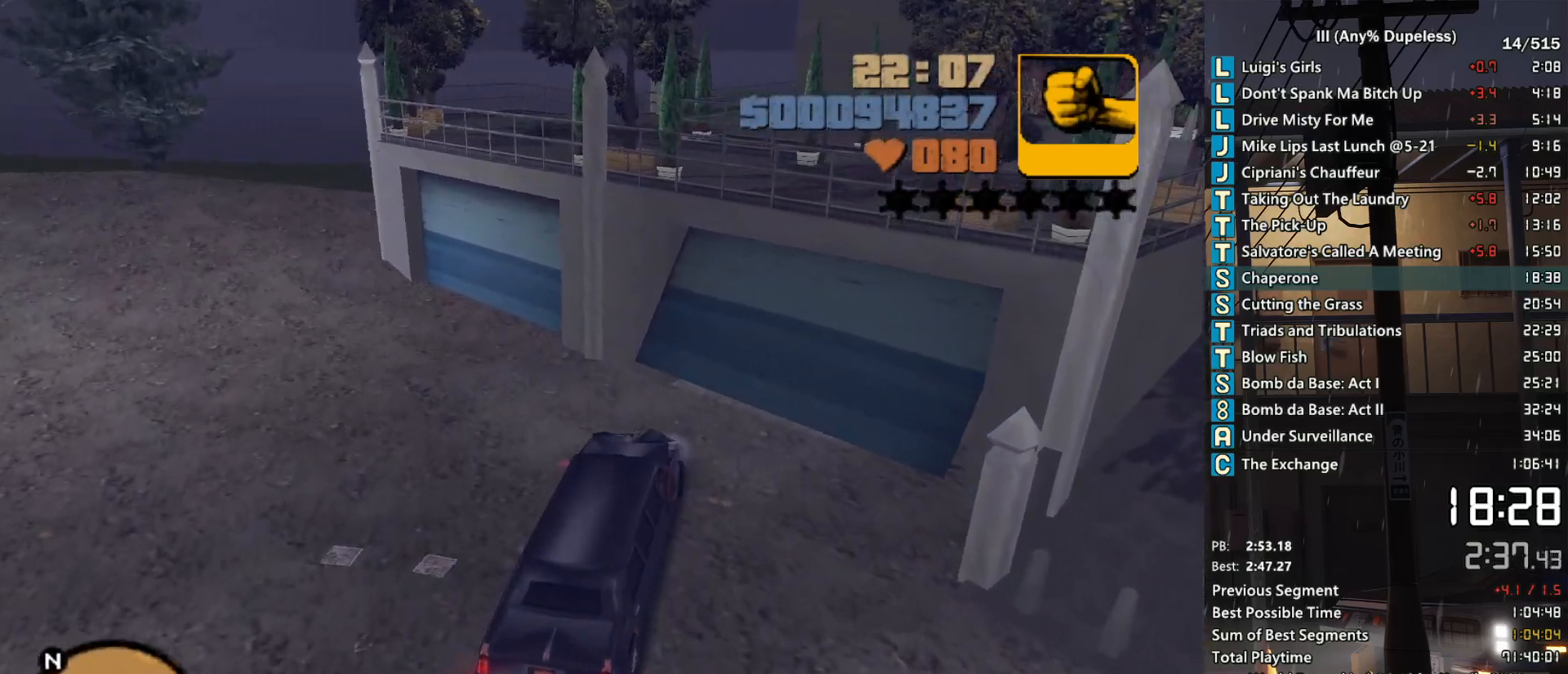
{"keys": ["d", "w"], "mouse": [], "events": [[33, "d", "down"], [183, "d", "up"], [233, "d", "down"], [417, "w", "down"]]}
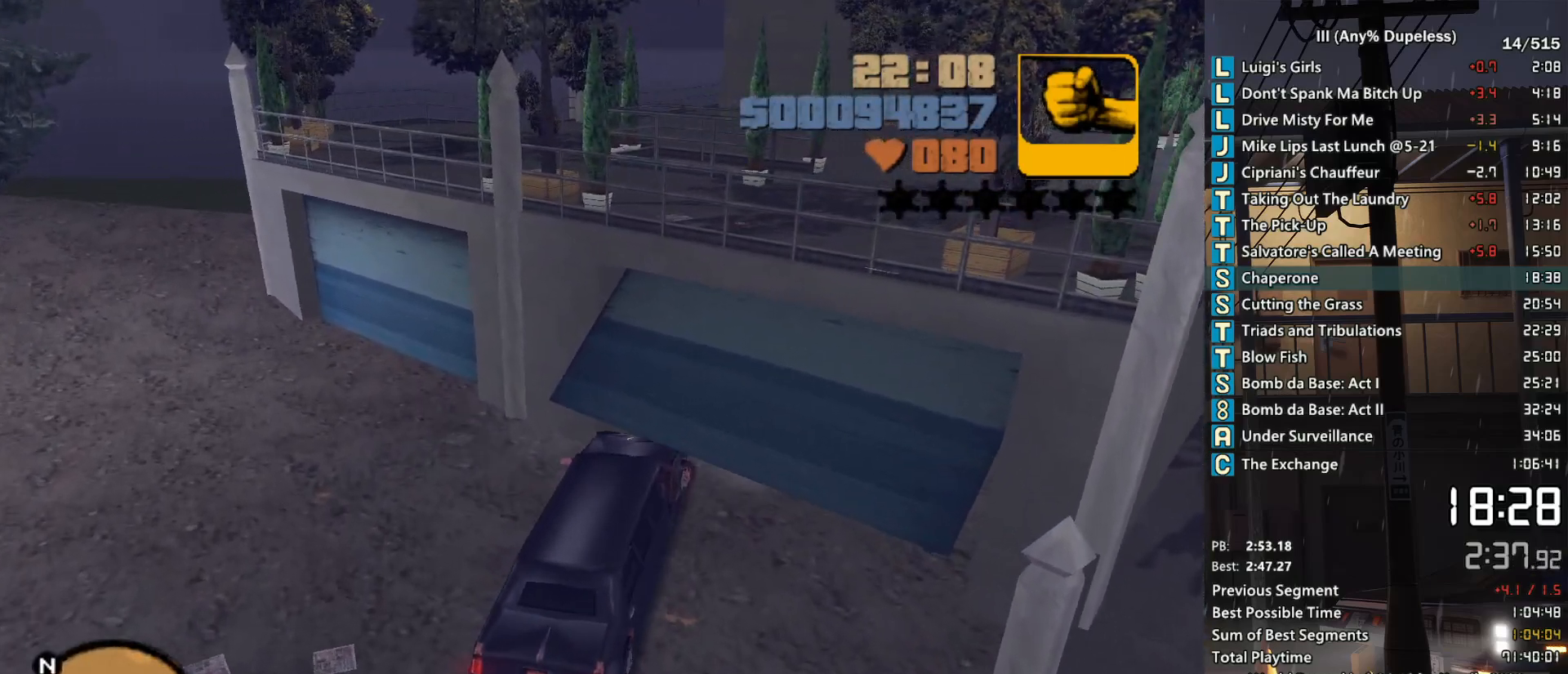
{"keys": ["d", "w"], "mouse": [], "events": [[283, "d", "up"], [433, "d", "down"]]}
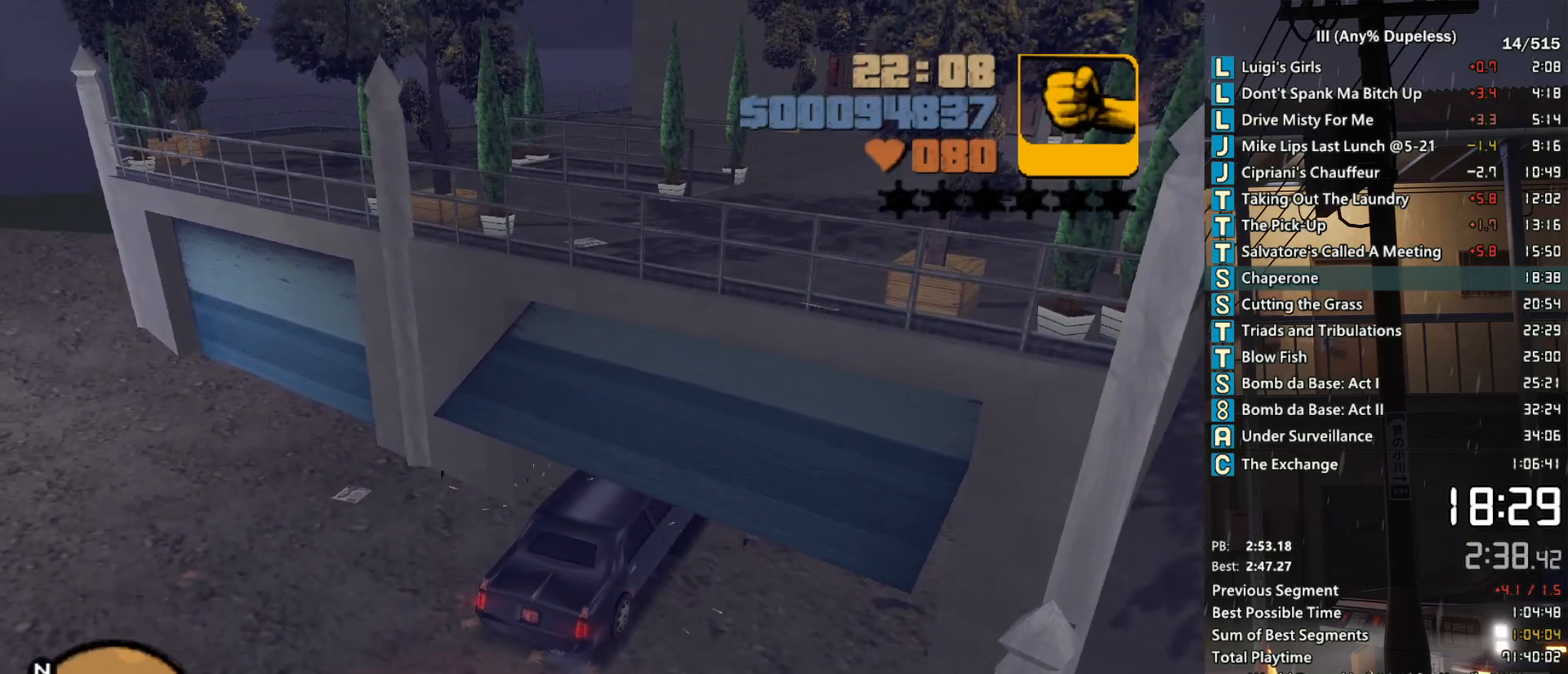
{"keys": ["s", "space"], "mouse": [], "events": [[117, "d", "up"], [217, "w", "up"], [350, "s", "down"], [400, "space", "down"]]}
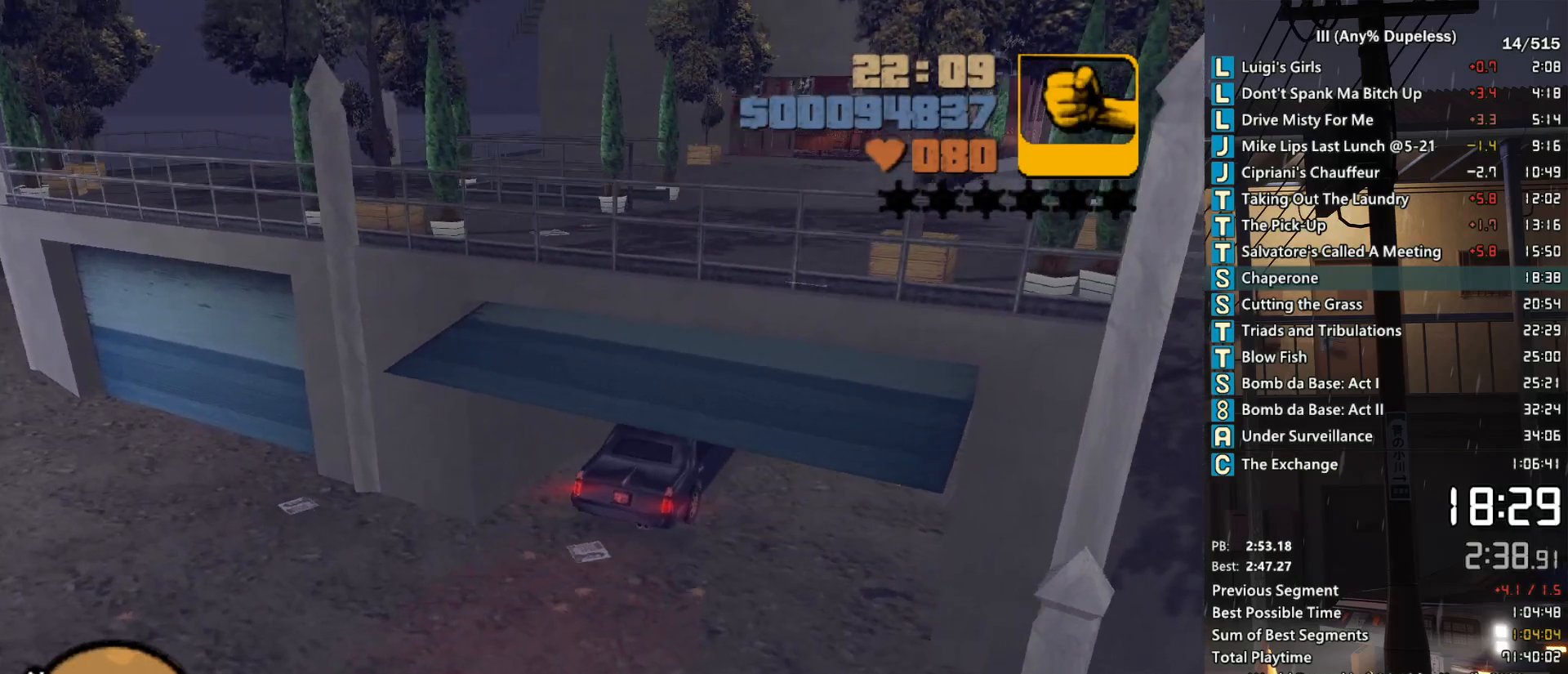
{"keys": [], "mouse": [], "events": [[233, "s", "up"], [233, "space", "up"]]}